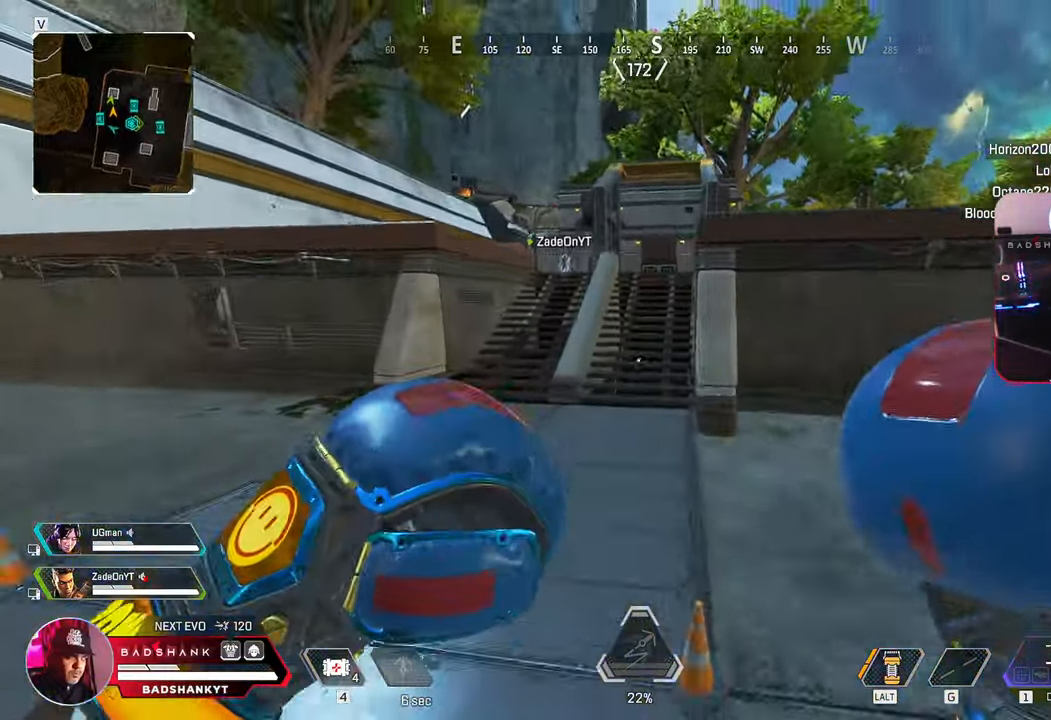
Gameplay with keyboard and mouse; each line is a JSON object with the keys and mouse buttons held at the frame after it. "events" lists presses ("down") and releases ("up") of "1", "2", "3", "4", "5", "a", "alt", "b", "c", "ctrl", "d", "e", "f", "g", "q", "r", "s", "shift", "space", "t", "tab", "tilde", "v", "w", "x", "z", "mouse_left", "mouse_wheel", "mouse_right", "mouse_mb4" and "mouse_mb5" between this image and that frame as [ms after this image, input, new state], when the widget could be followed in between. "mouse_left", "mouse_wheel", "mouse_right", "mouse_mb4", "mouse_mb5" = the "left", "wheel", "right", "mb4", "mb5" buttons of the "mouse" list. No other keys are recorded. "wheel" means that the mouse wheel is clicked or scrolled. Mouse movement is not recorded.
{"keys": ["w"], "mouse": [], "events": [[17, "1", "down"], [50, "q", "up"], [67, "1", "up"], [367, "space", "down"], [400, "b", "down"], [467, "b", "up"], [500, "space", "up"]]}
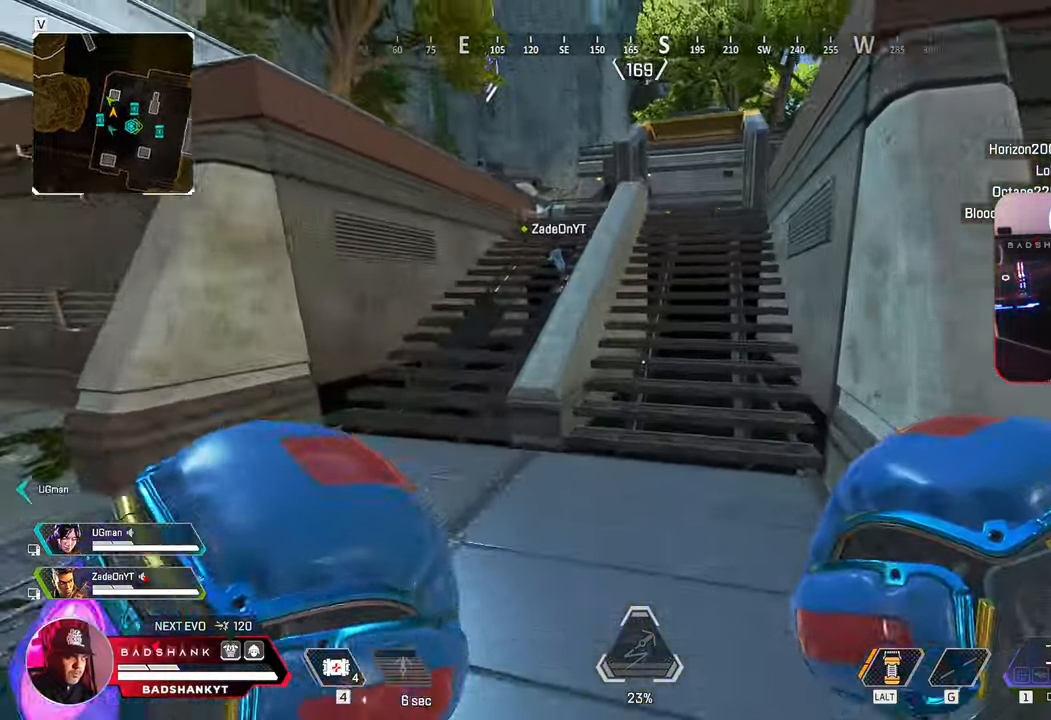
{"keys": ["w"], "mouse": [], "events": []}
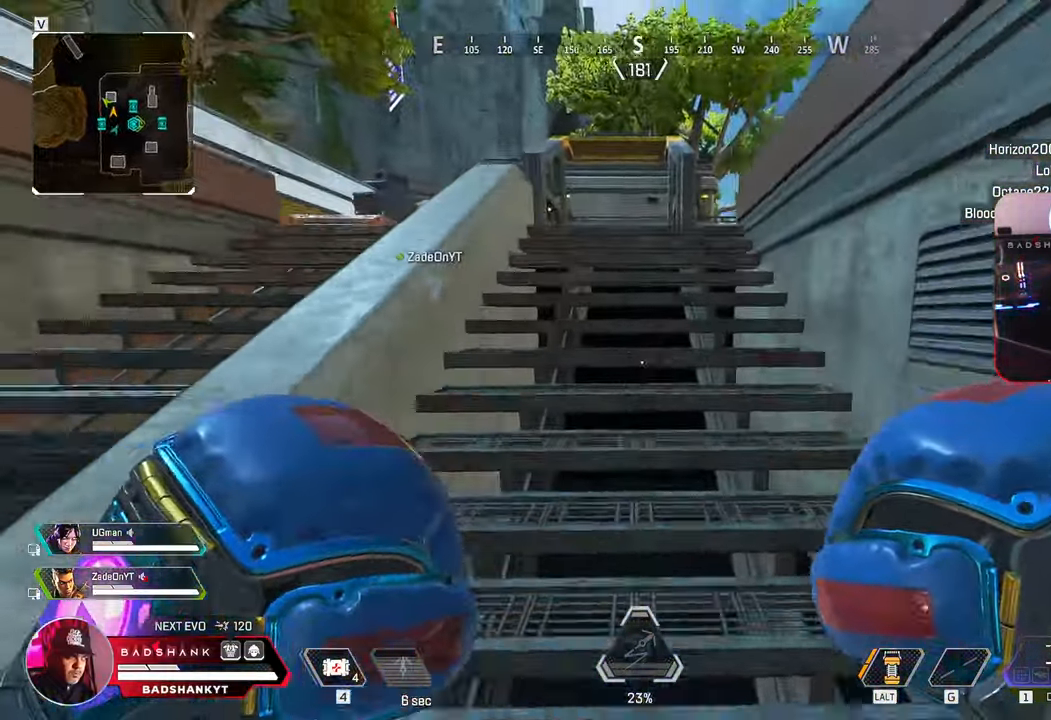
{"keys": ["a", "w"], "mouse": [], "events": [[67, "a", "down"]]}
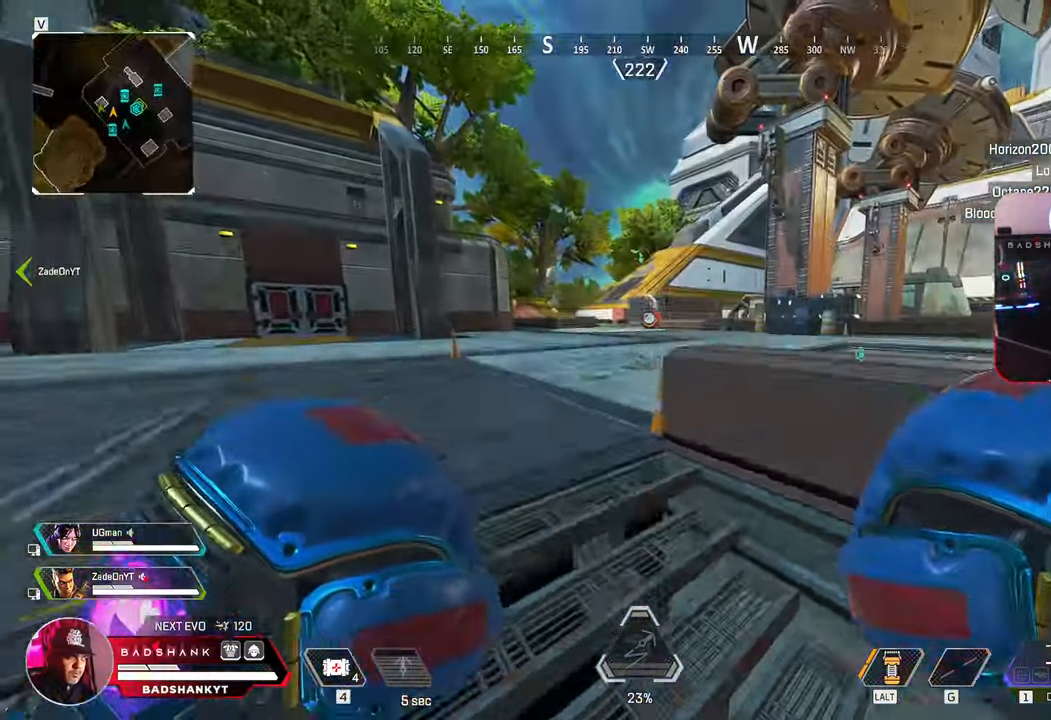
{"keys": ["a", "w"], "mouse": [], "events": [[317, "f", "down"], [417, "f", "up"]]}
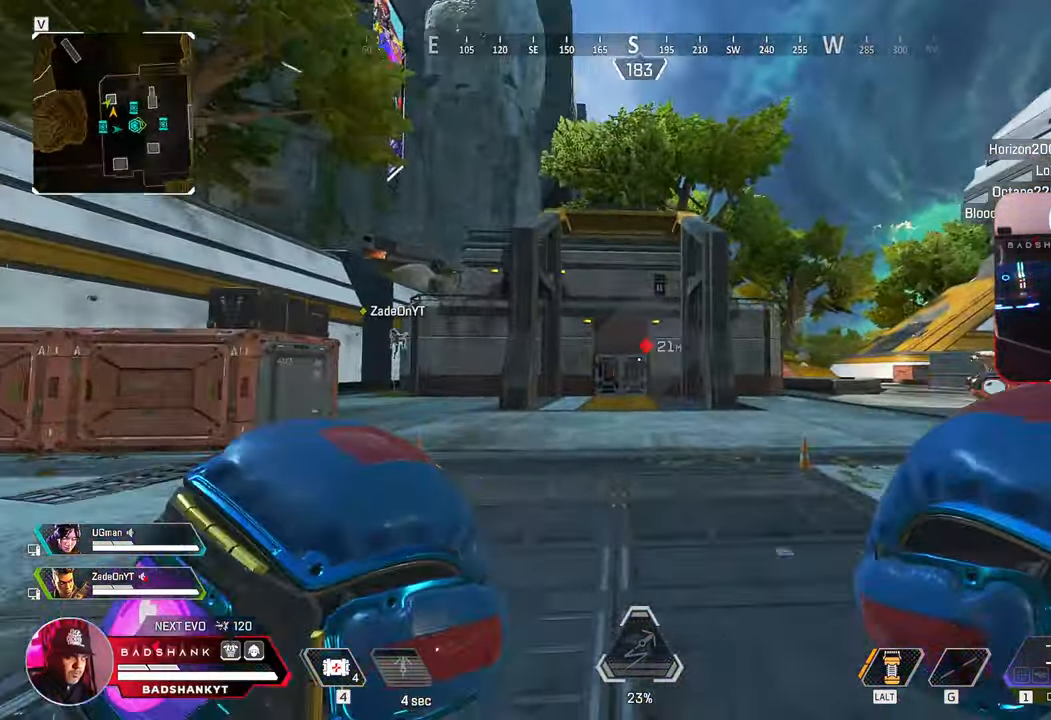
{"keys": ["a", "ctrl", "w"], "mouse": [], "events": [[233, "ctrl", "down"]]}
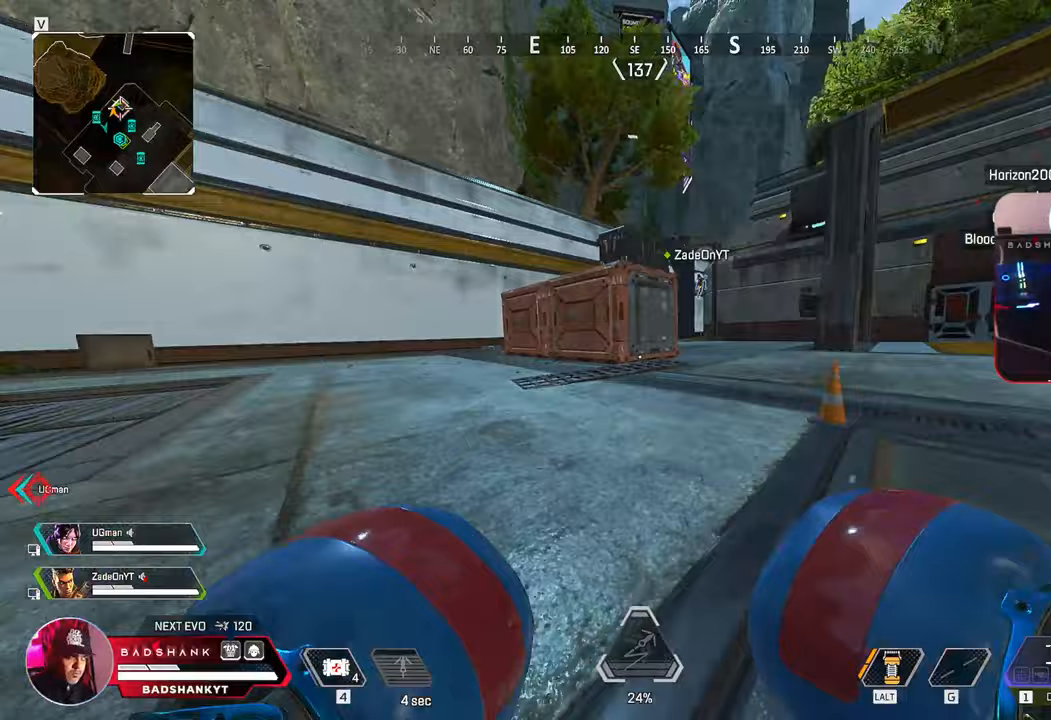
{"keys": ["w"], "mouse": [], "events": [[167, "a", "up"], [167, "ctrl", "up"]]}
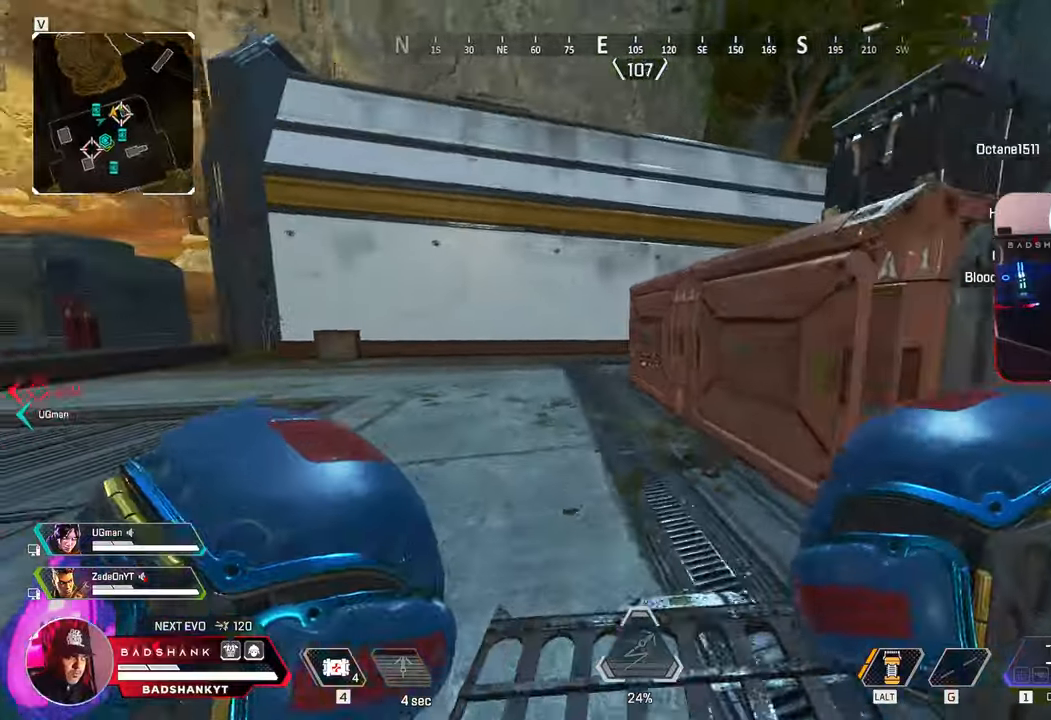
{"keys": ["w"], "mouse": [], "events": [[83, "1", "down"], [183, "1", "up"]]}
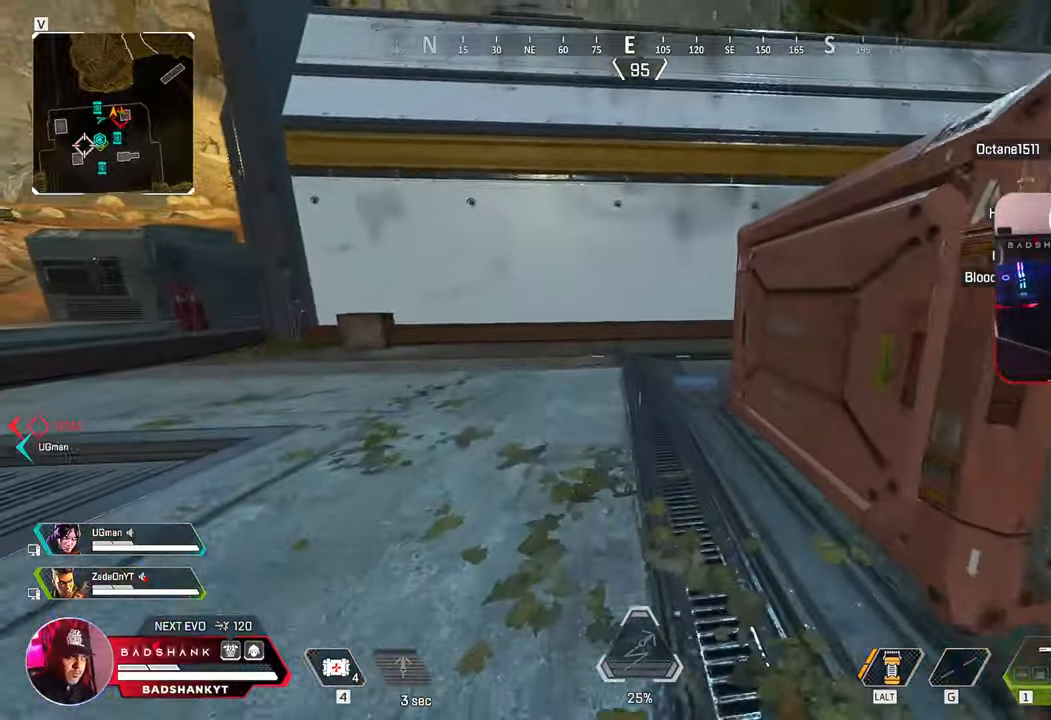
{"keys": ["w"], "mouse": [], "events": [[150, "3", "down"], [233, "3", "up"]]}
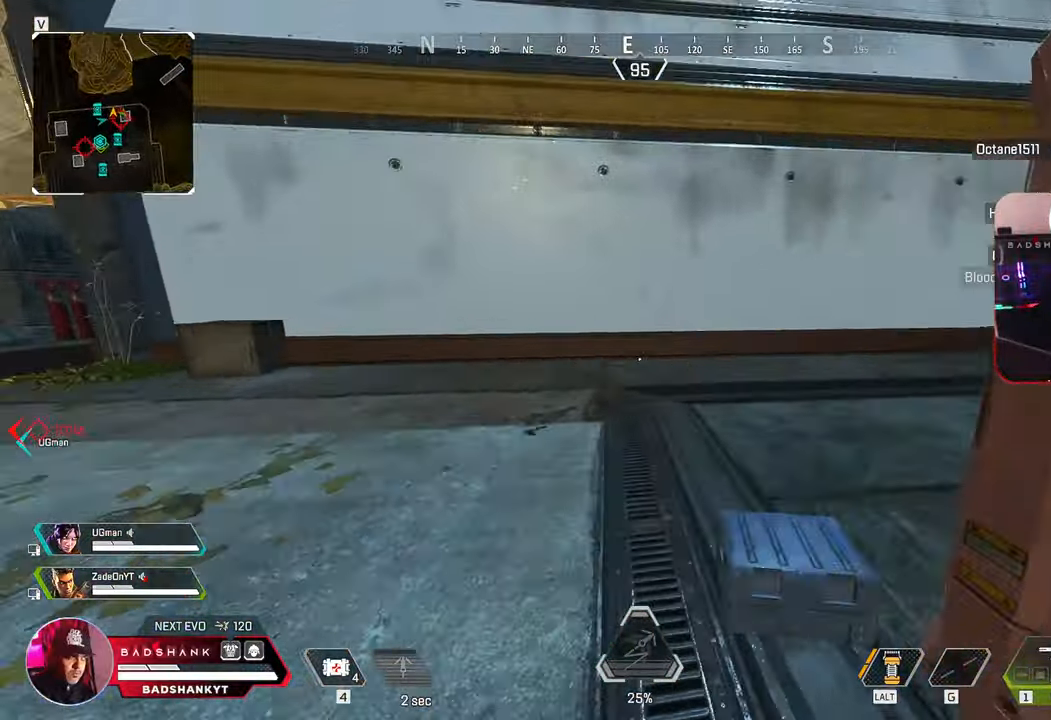
{"keys": ["w"], "mouse": [], "events": []}
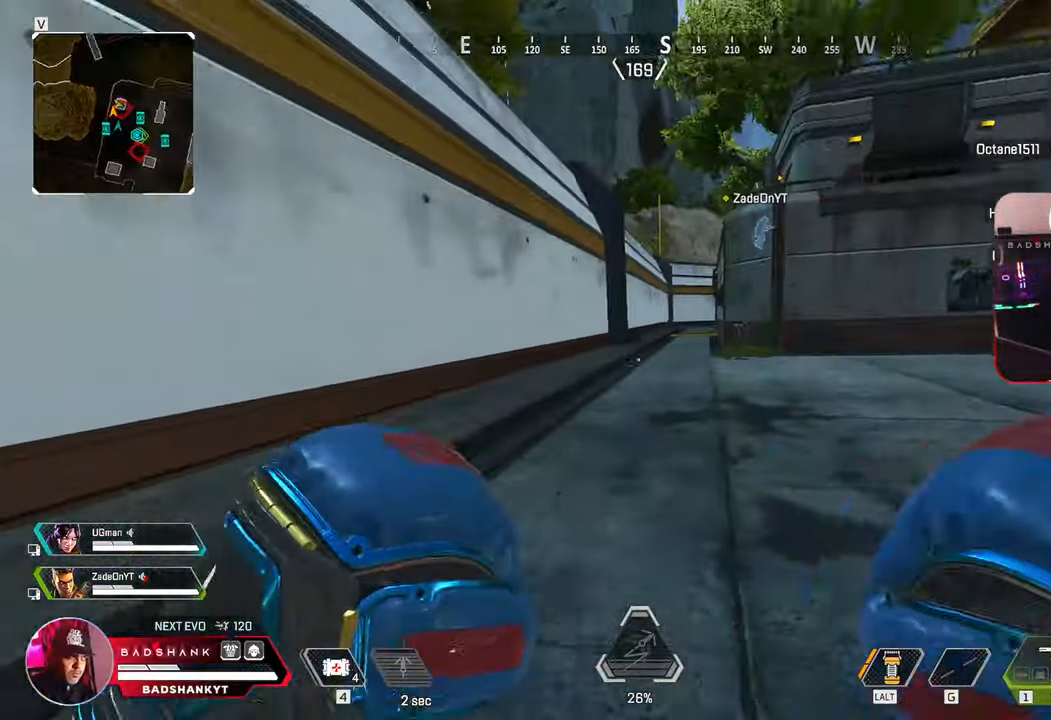
{"keys": ["2", "w"], "mouse": [], "events": [[467, "2", "down"]]}
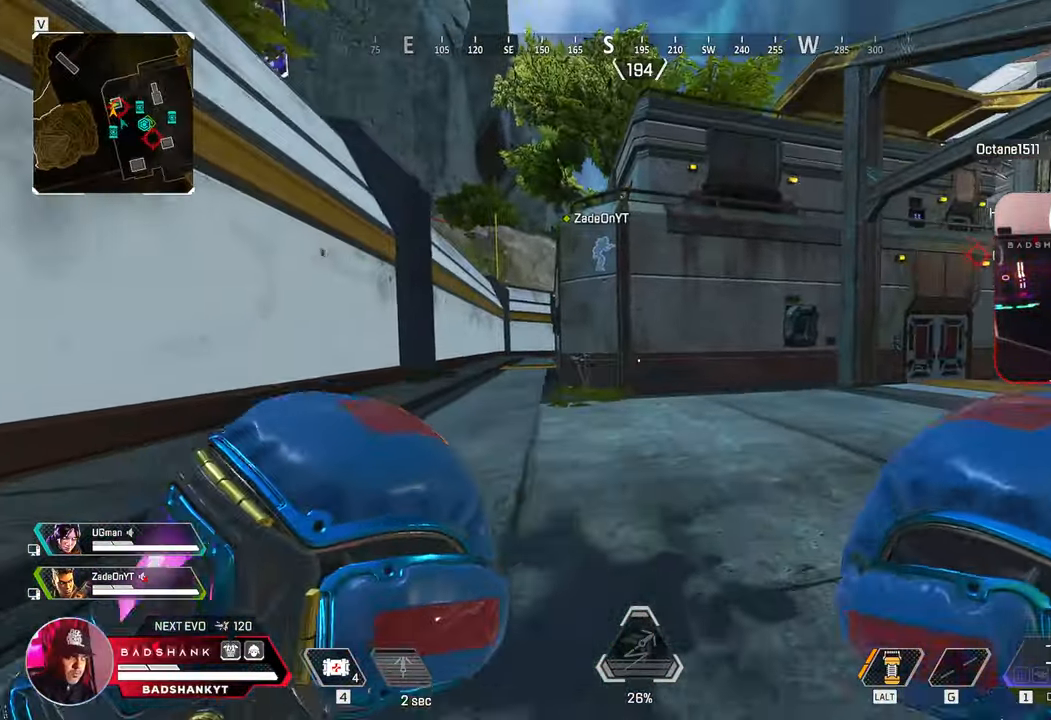
{"keys": ["ctrl", "w"], "mouse": [], "events": [[100, "2", "up"], [233, "ctrl", "down"]]}
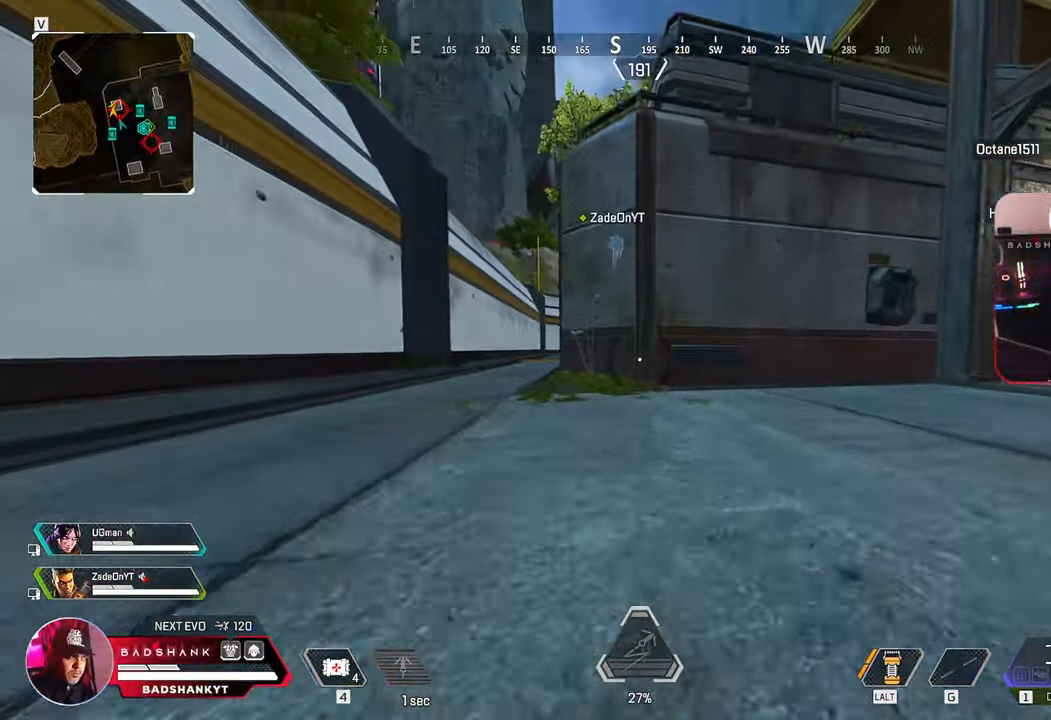
{"keys": ["w"], "mouse": [], "events": [[167, "ctrl", "up"]]}
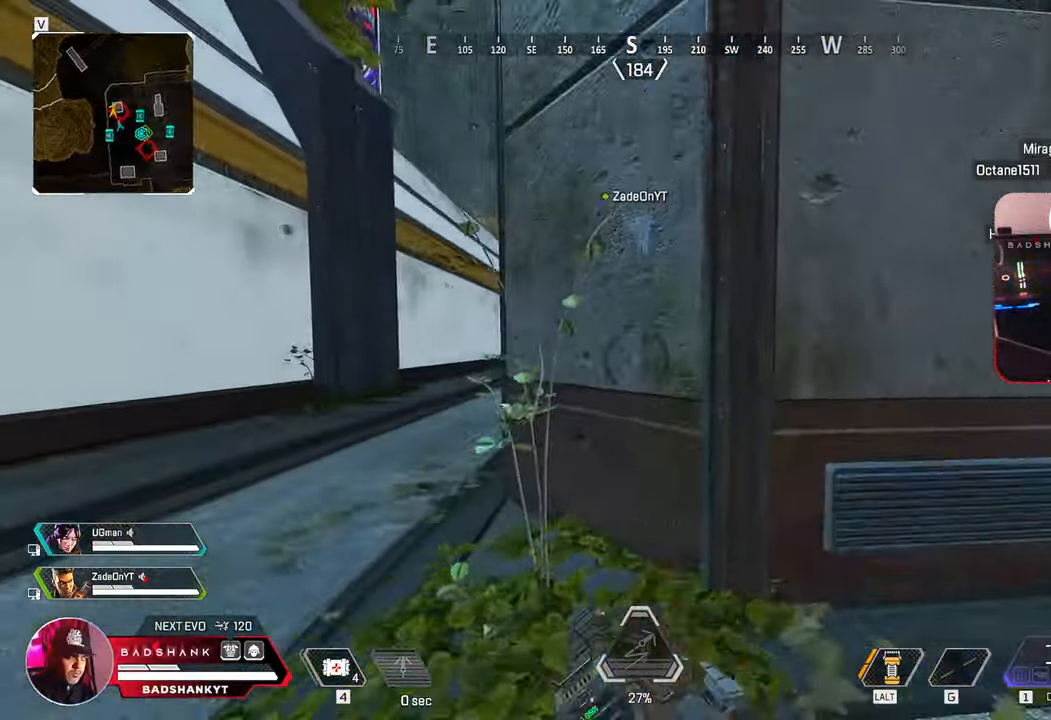
{"keys": ["space", "w"], "mouse": [], "events": [[83, "space", "down"]]}
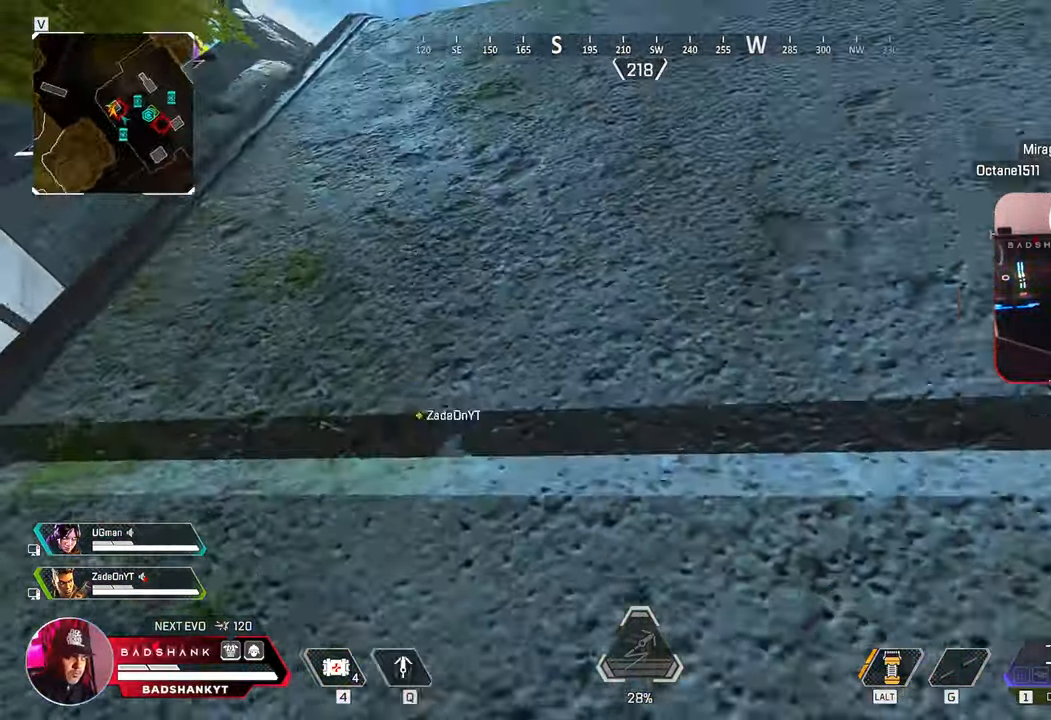
{"keys": ["space", "w"], "mouse": [], "events": []}
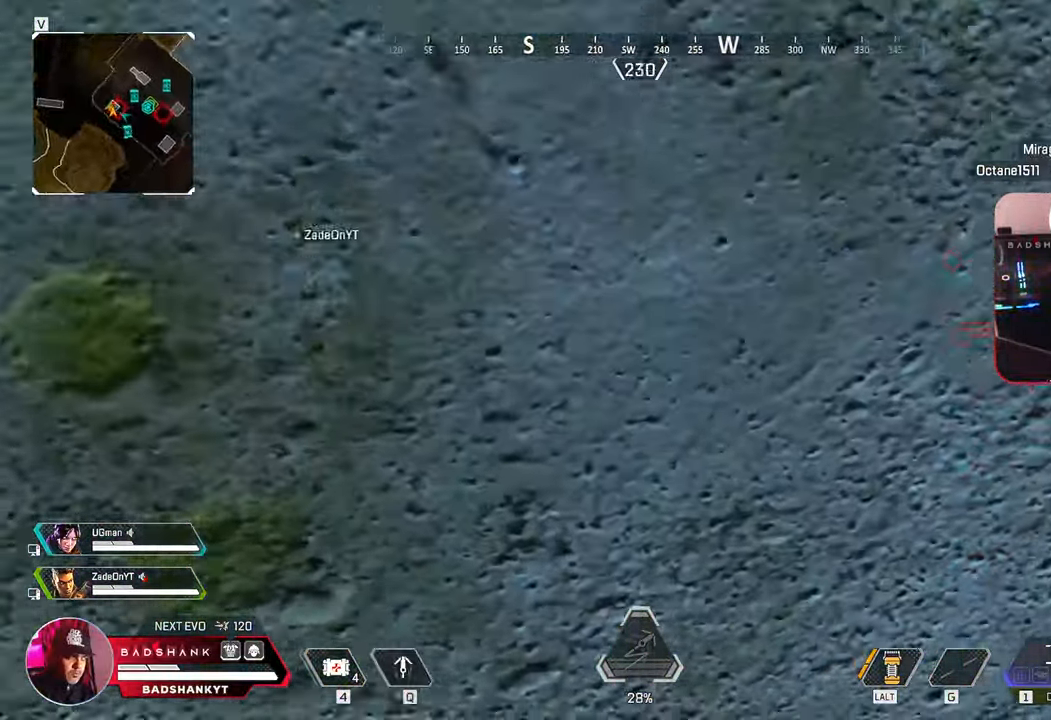
{"keys": ["space", "w"], "mouse": [], "events": []}
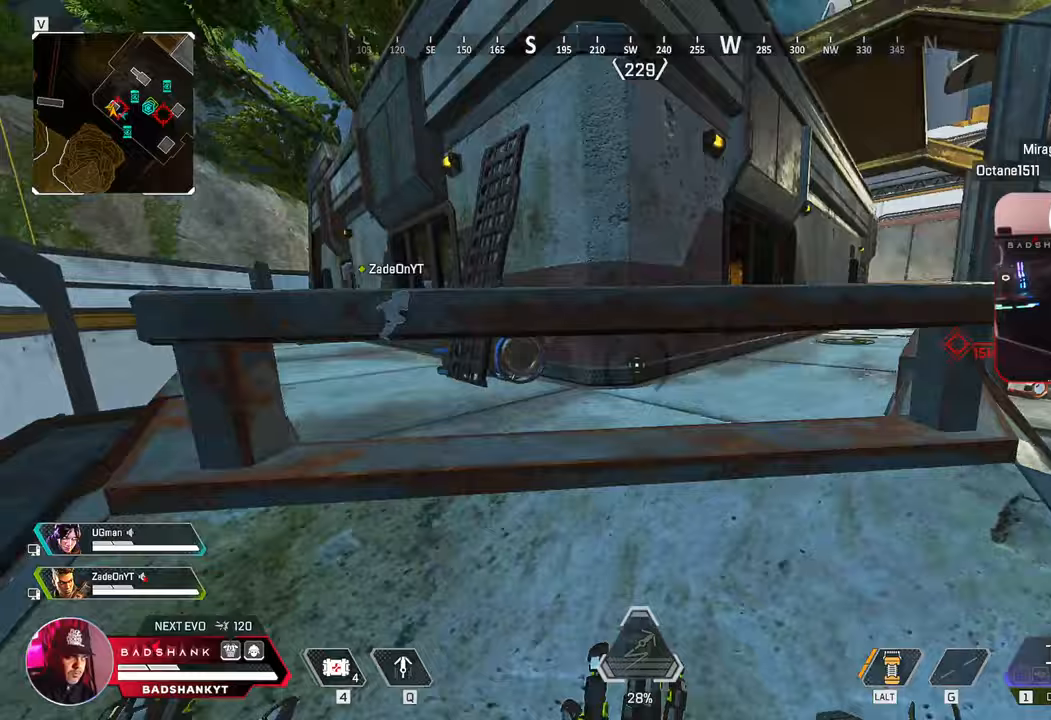
{"keys": ["w"], "mouse": [], "events": [[267, "space", "up"]]}
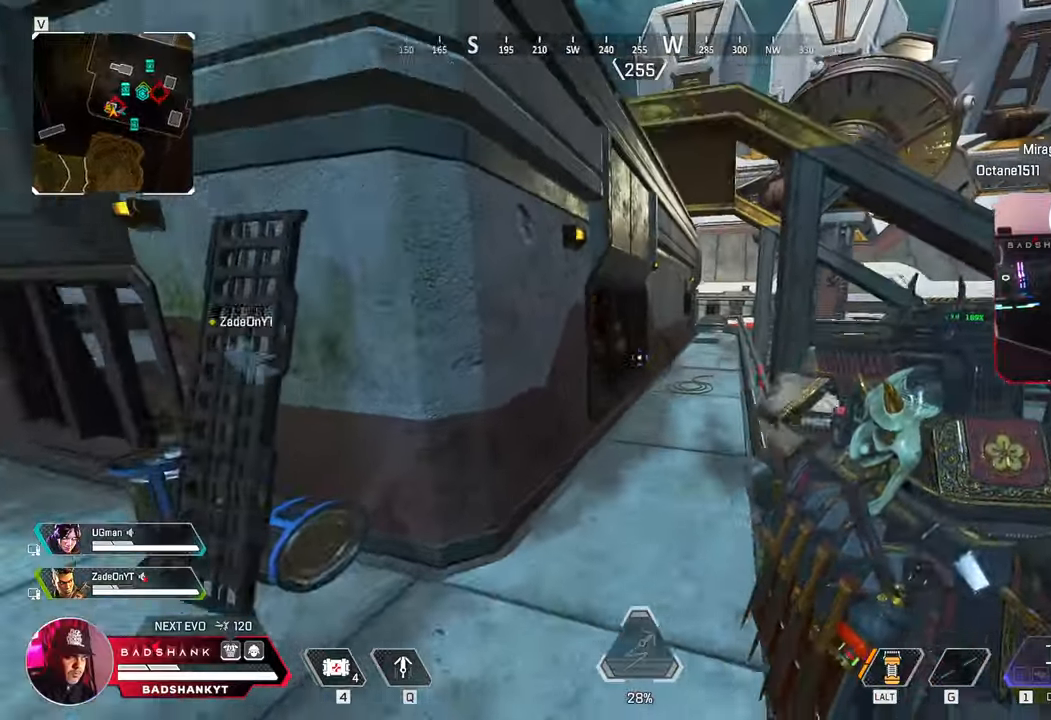
{"keys": ["w"], "mouse": [], "events": []}
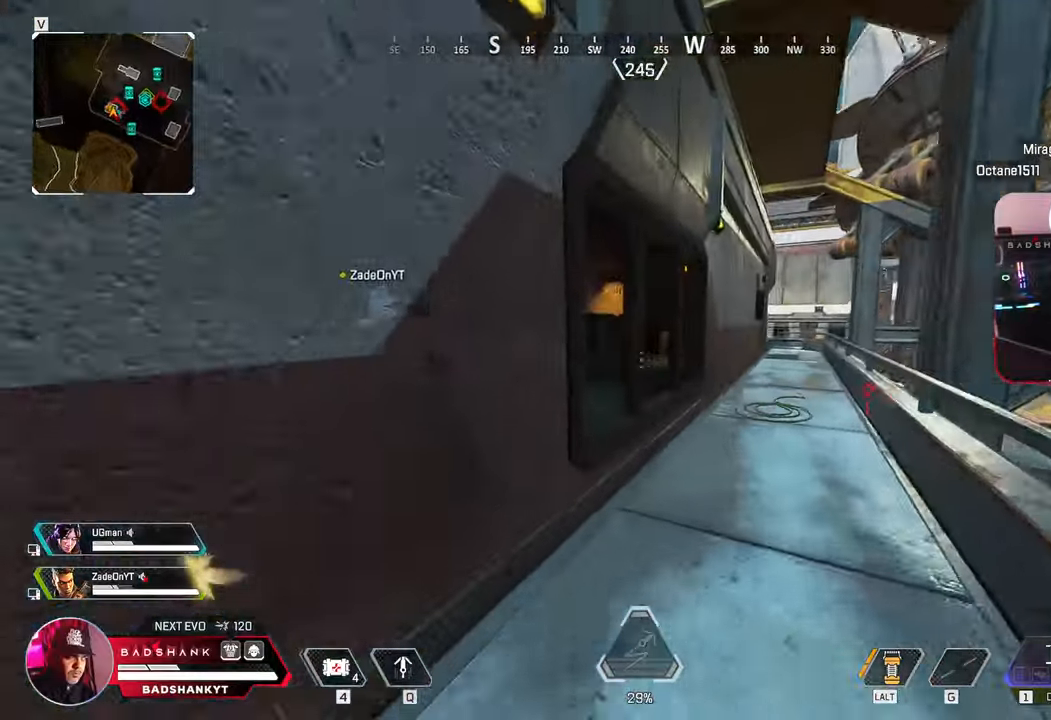
{"keys": ["d", "w"], "mouse": [], "events": [[67, "d", "down"], [433, "d", "up"], [483, "d", "down"]]}
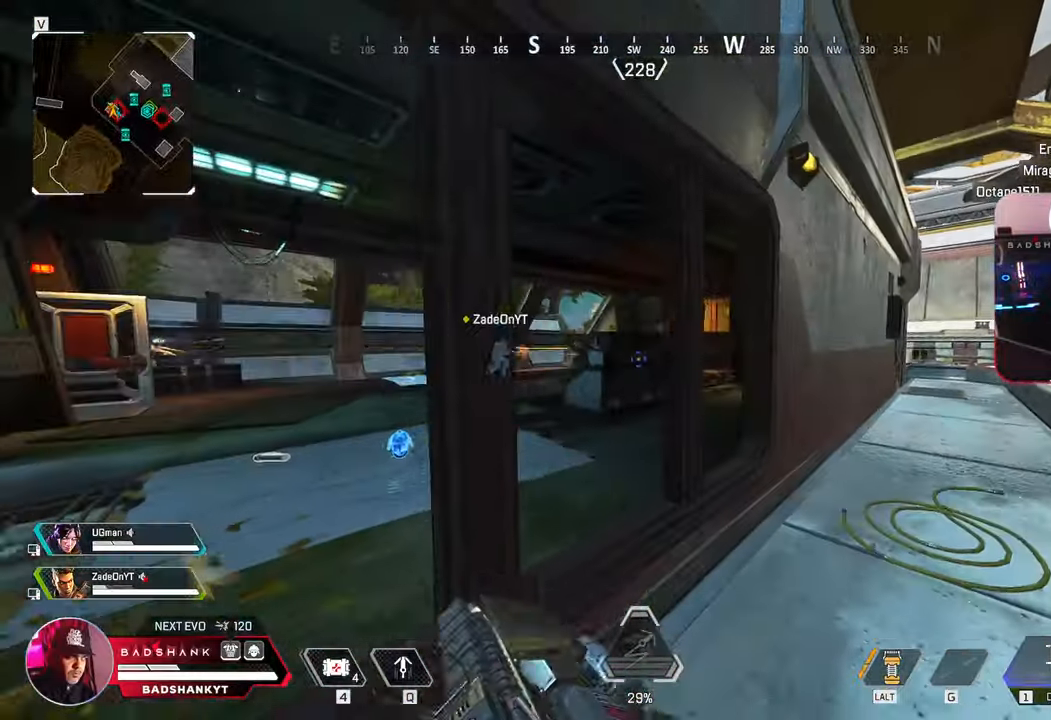
{"keys": ["d", "w"], "mouse": [], "events": [[83, "d", "up"], [117, "d", "down"]]}
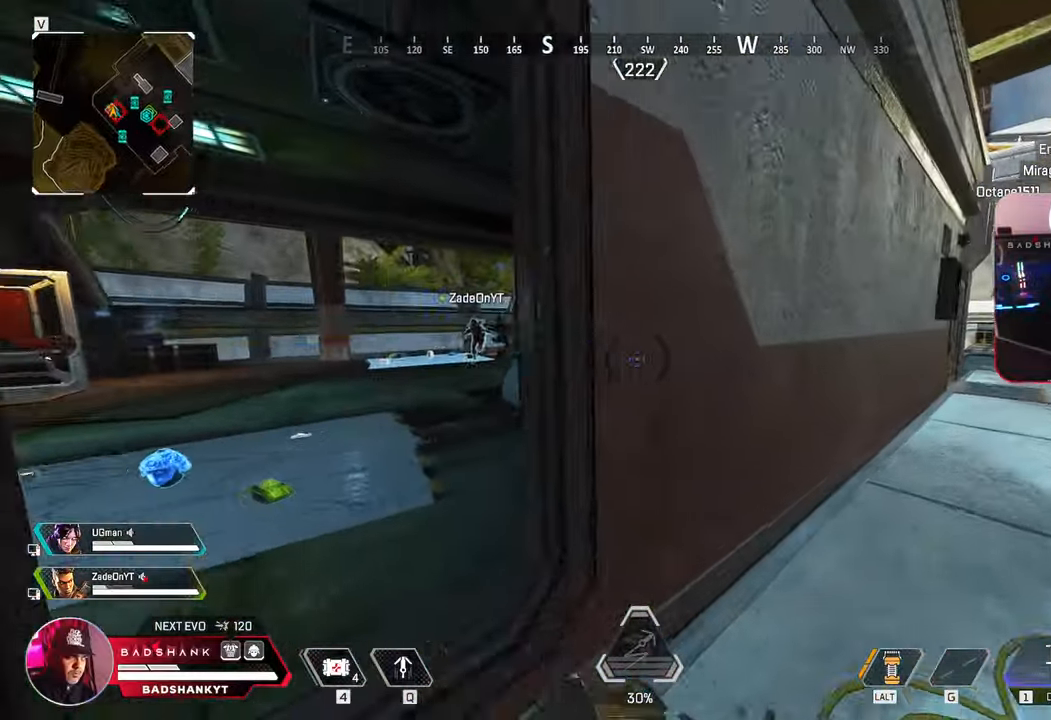
{"keys": ["w"], "mouse": [], "events": [[83, "ctrl", "down"], [283, "d", "up"], [333, "space", "down"], [467, "ctrl", "up"], [467, "space", "up"]]}
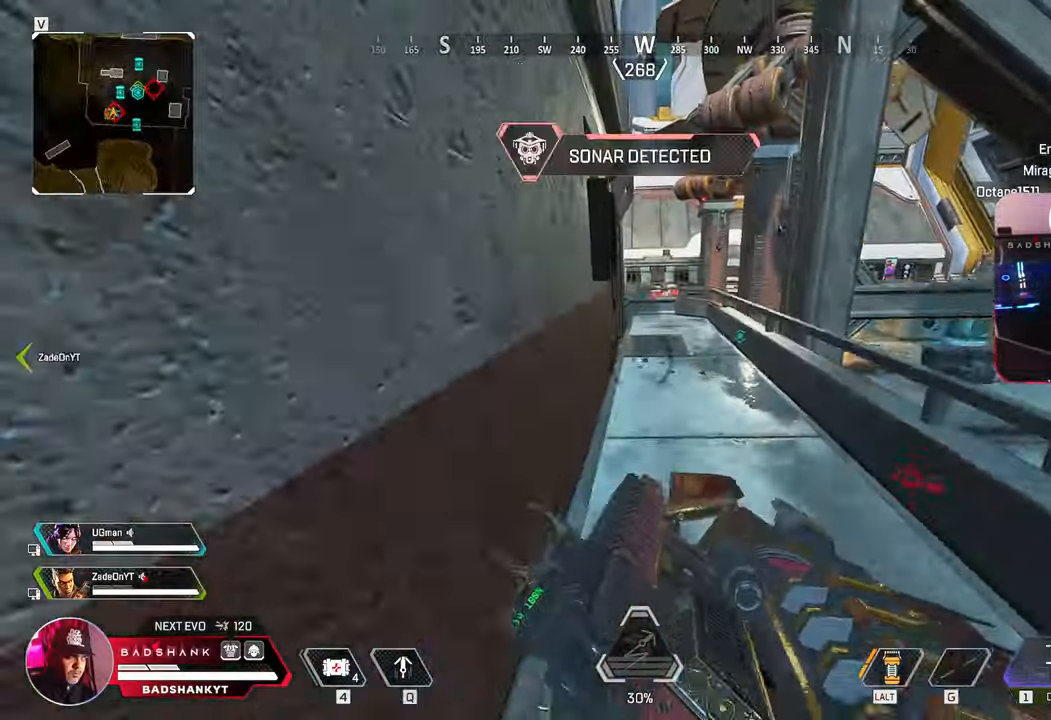
{"keys": ["1", "w"], "mouse": [], "events": [[67, "3", "down"], [167, "3", "up"], [433, "1", "down"]]}
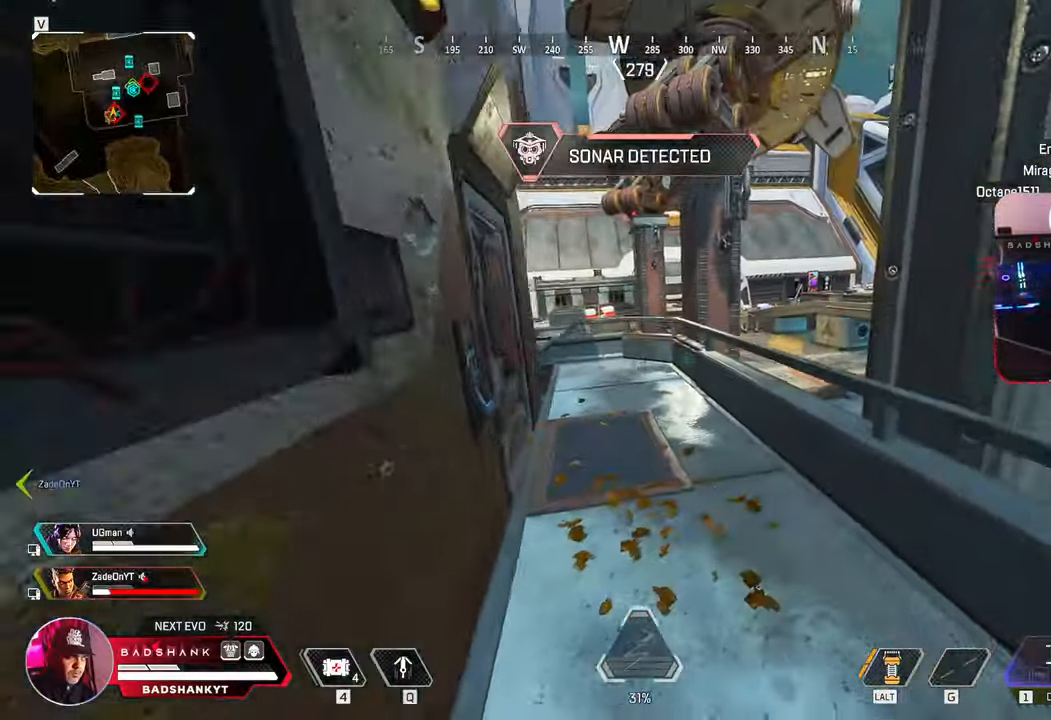
{"keys": ["e", "w"], "mouse": [], "events": [[33, "1", "up"], [450, "e", "down"]]}
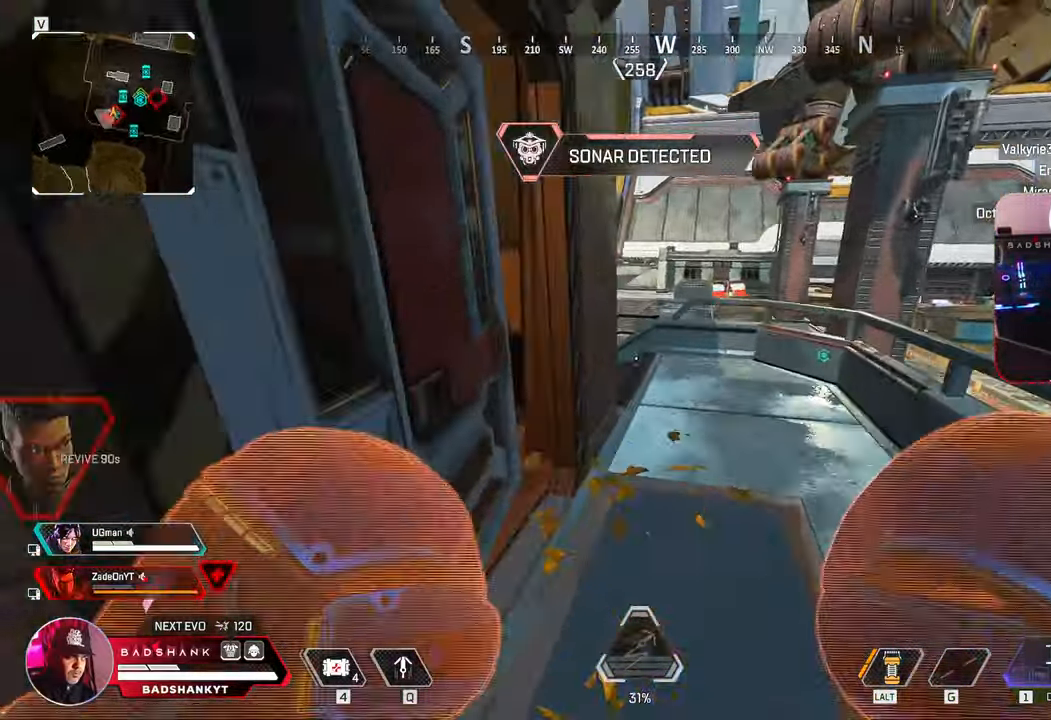
{"keys": ["w"], "mouse": [], "events": [[50, "e", "up"]]}
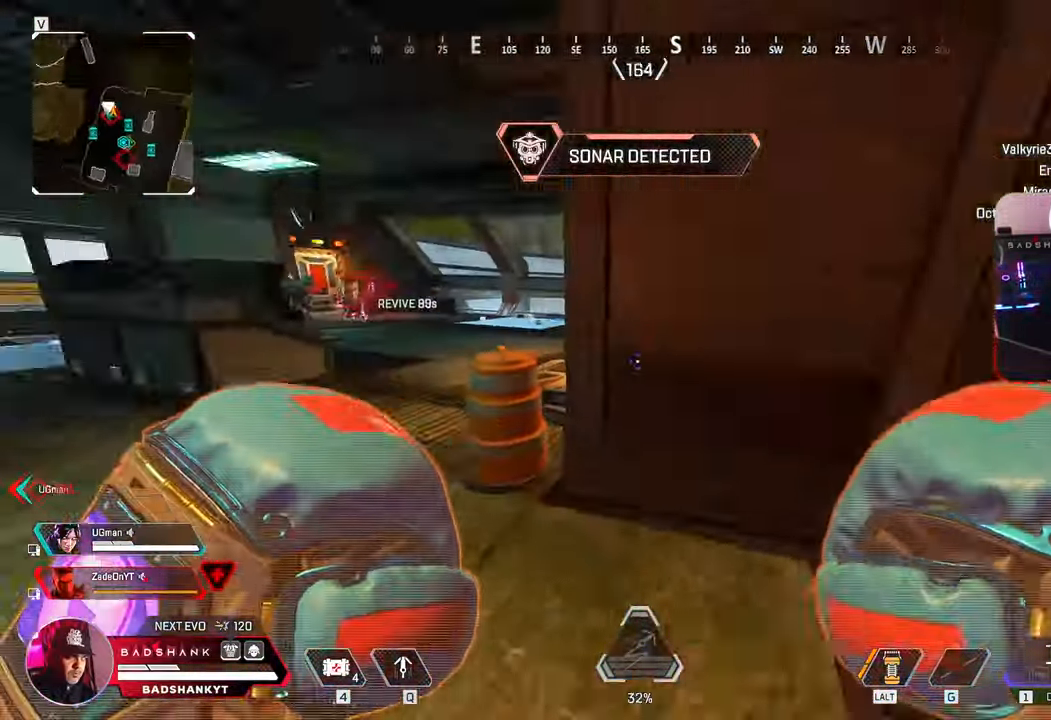
{"keys": ["w"], "mouse": [], "events": [[350, "1", "down"], [433, "1", "up"]]}
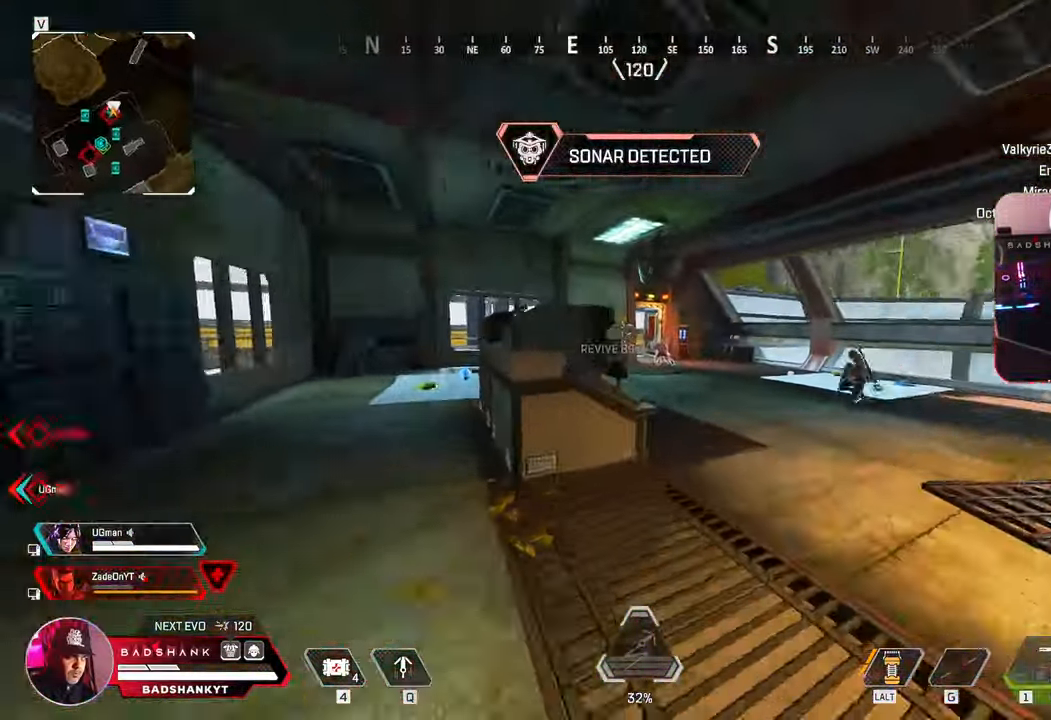
{"keys": ["ctrl", "space", "w"], "mouse": ["left"], "events": [[183, "ctrl", "down"], [317, "mouse_left", "down"], [450, "space", "down"]]}
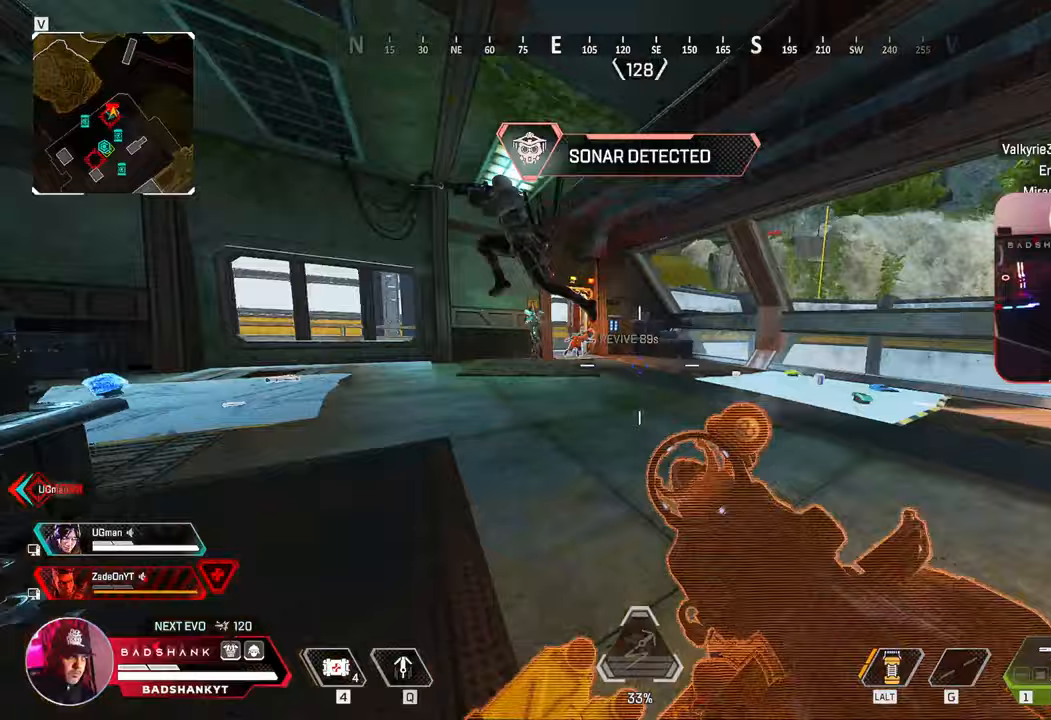
{"keys": ["a", "ctrl", "w"], "mouse": ["left"]}